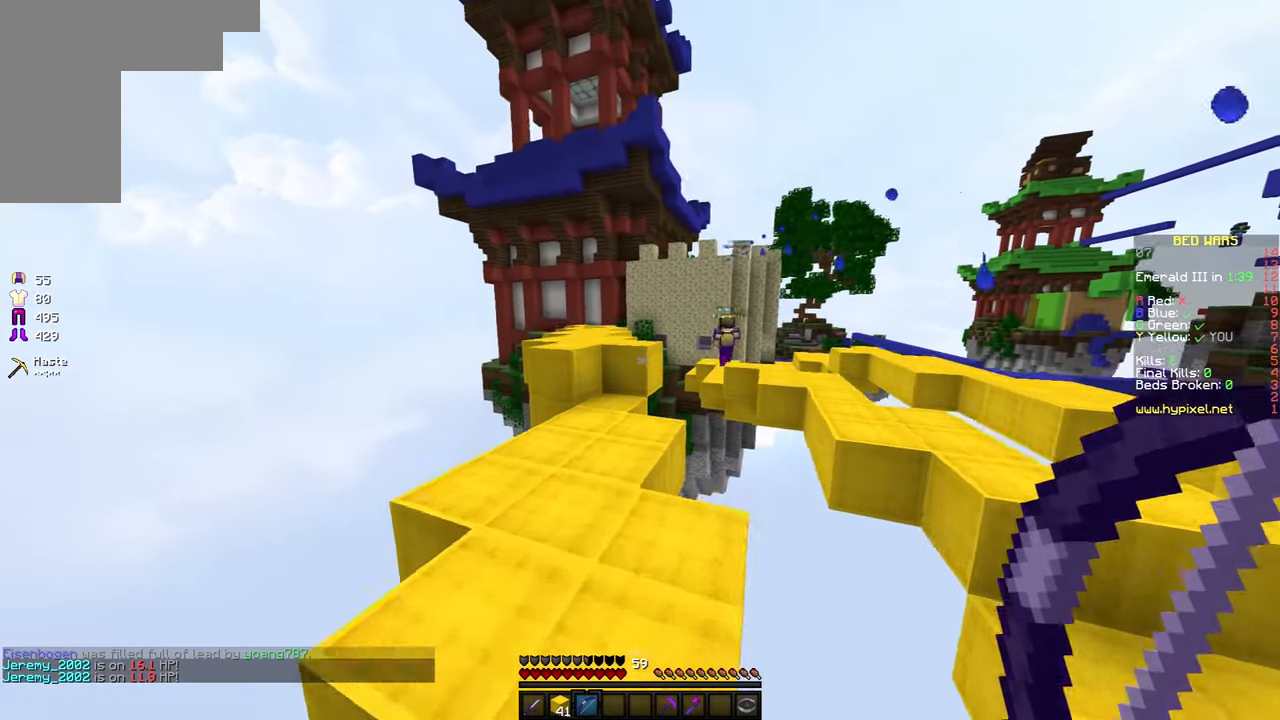
Gameplay with keyboard and mouse; each line is a JSON object with the keys and mouse buttons held at the frame after it. "events" lists presses ("down") and releases ("up") of "a", "d", "s", "space", "w", "mouse_left" and "mouse_right" between this image and that frame as [ms after this image, input, new state], when the widget could be followed in between. "mouse_left", "mouse_right" = the "left", "right" buttons of the "mouse" list. No other keys are recorded. Fast repeated clicks can show as one long hold. Mouse movement is not recorded.
{"keys": ["d", "w"], "mouse": [], "events": [[34, "a", "down"], [84, "space", "down"], [234, "a", "up"], [284, "d", "down"], [284, "space", "up"]]}
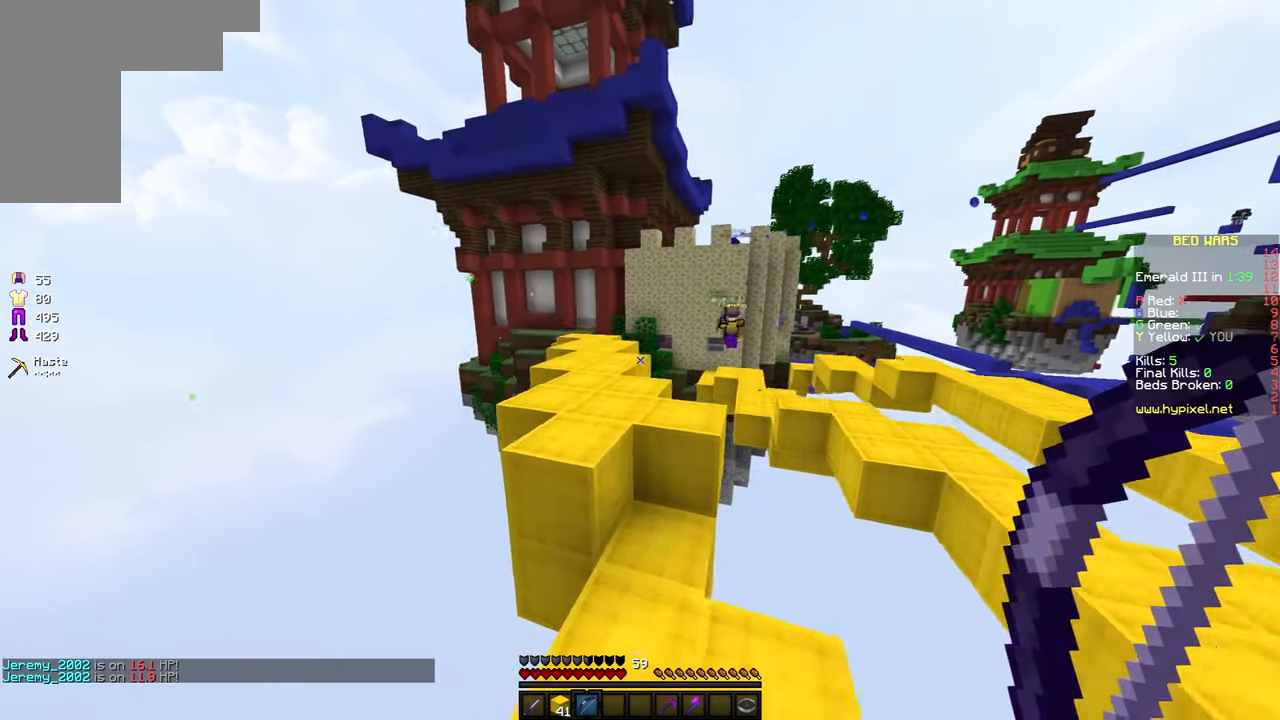
{"keys": ["space", "w"], "mouse": [], "events": [[34, "d", "up"], [34, "space", "down"], [234, "a", "down"], [384, "a", "up"]]}
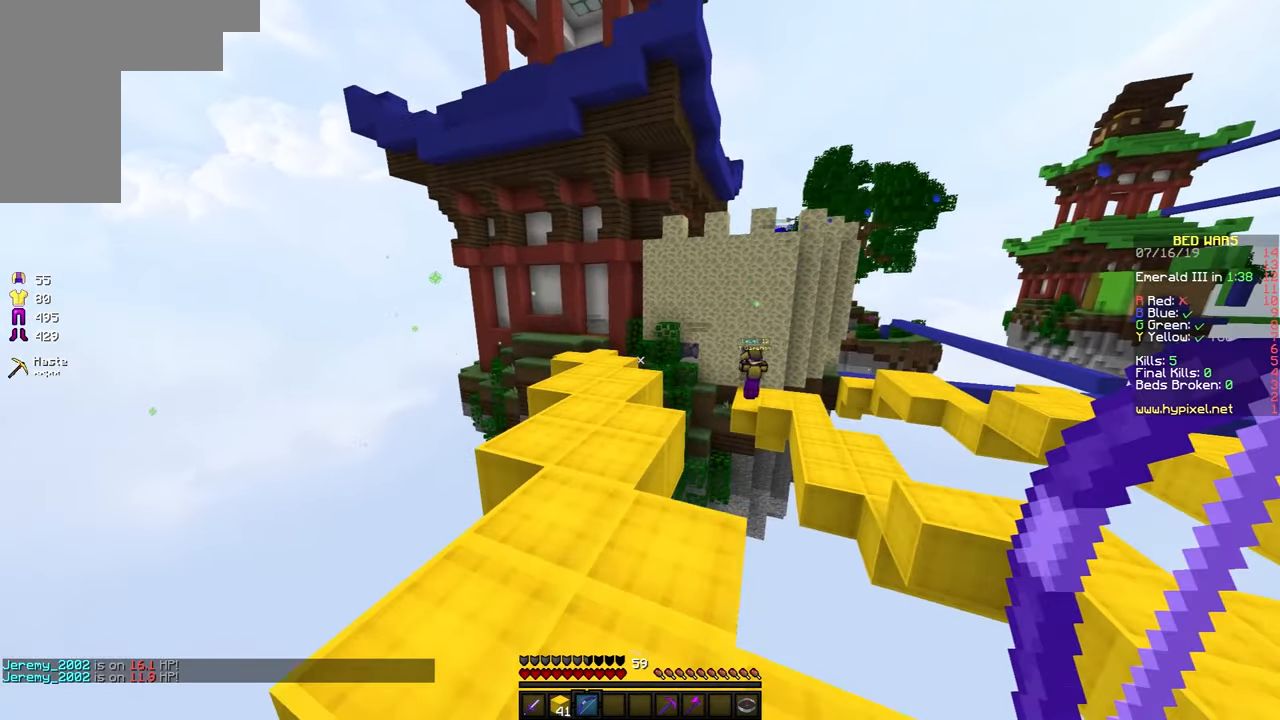
{"keys": ["w"], "mouse": [], "events": [[417, "space", "up"]]}
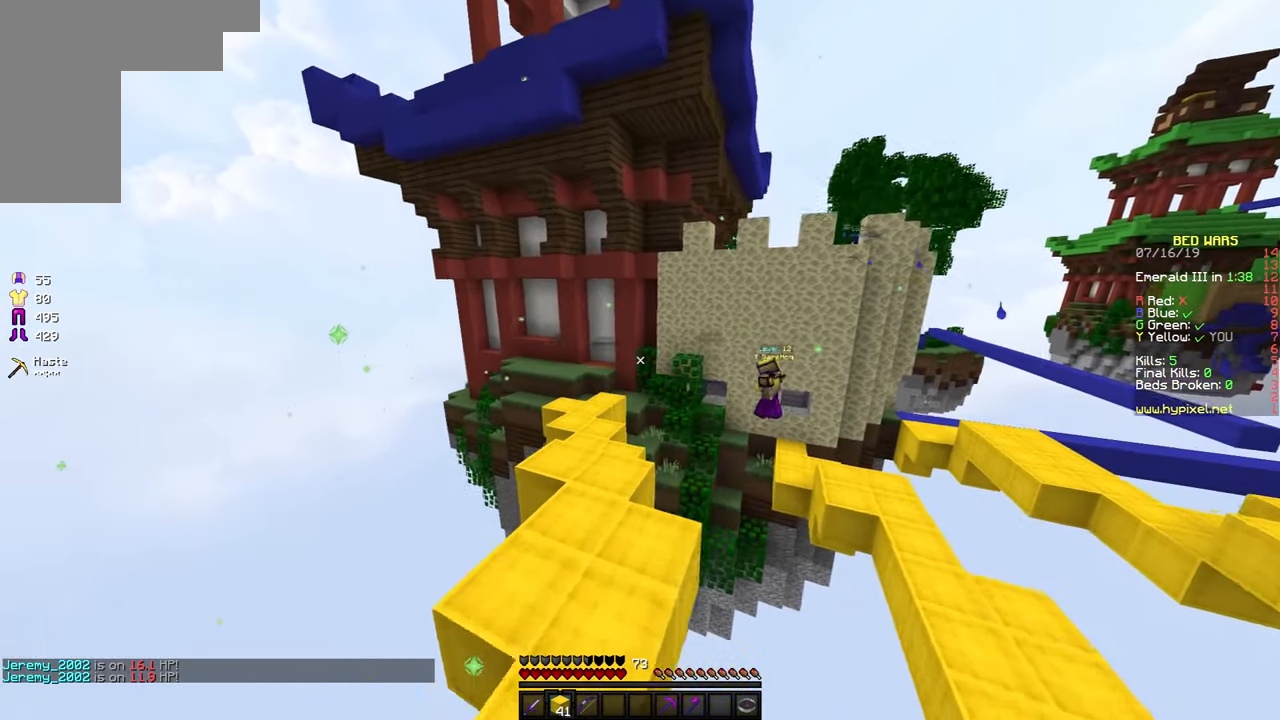
{"keys": ["w"], "mouse": [], "events": [[84, "a", "down"], [184, "a", "up"], [184, "space", "down"], [317, "a", "down"], [417, "space", "up"], [467, "a", "up"]]}
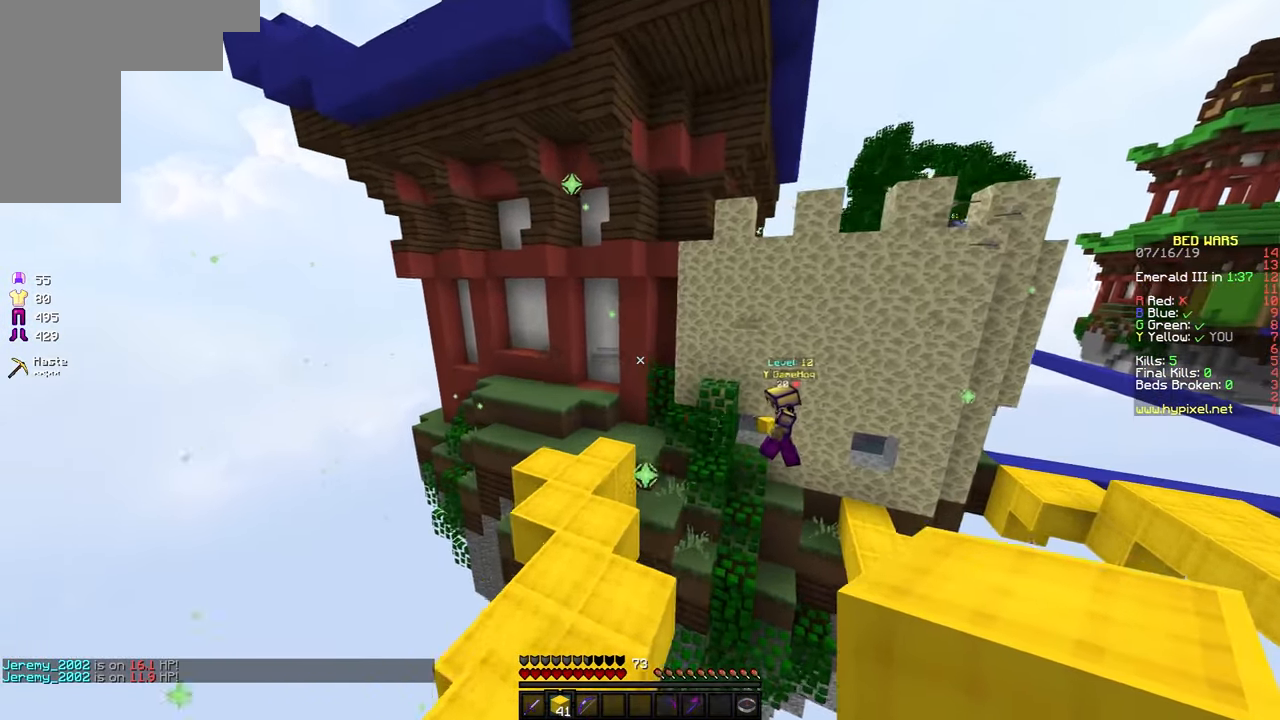
{"keys": ["a", "space", "w"], "mouse": [], "events": [[67, "a", "down"], [167, "a", "up"], [217, "space", "down"], [384, "a", "down"]]}
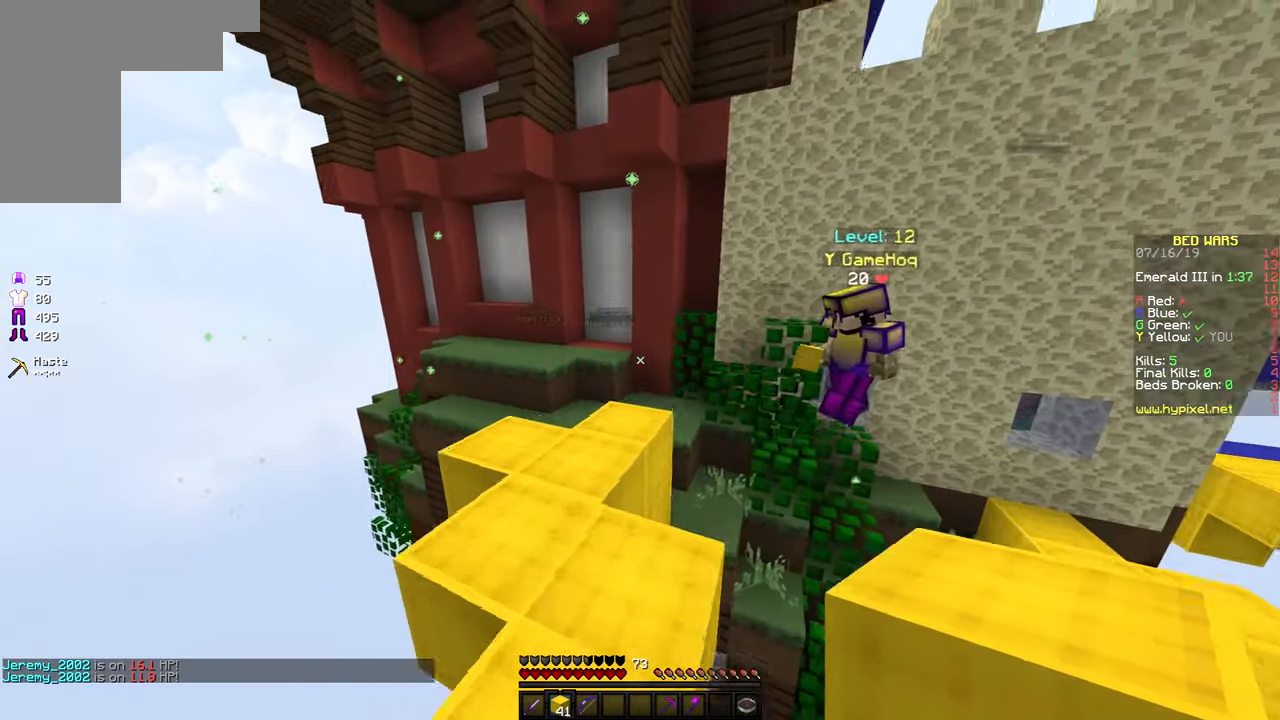
{"keys": ["w"], "mouse": [], "events": [[67, "a", "up"], [67, "space", "up"]]}
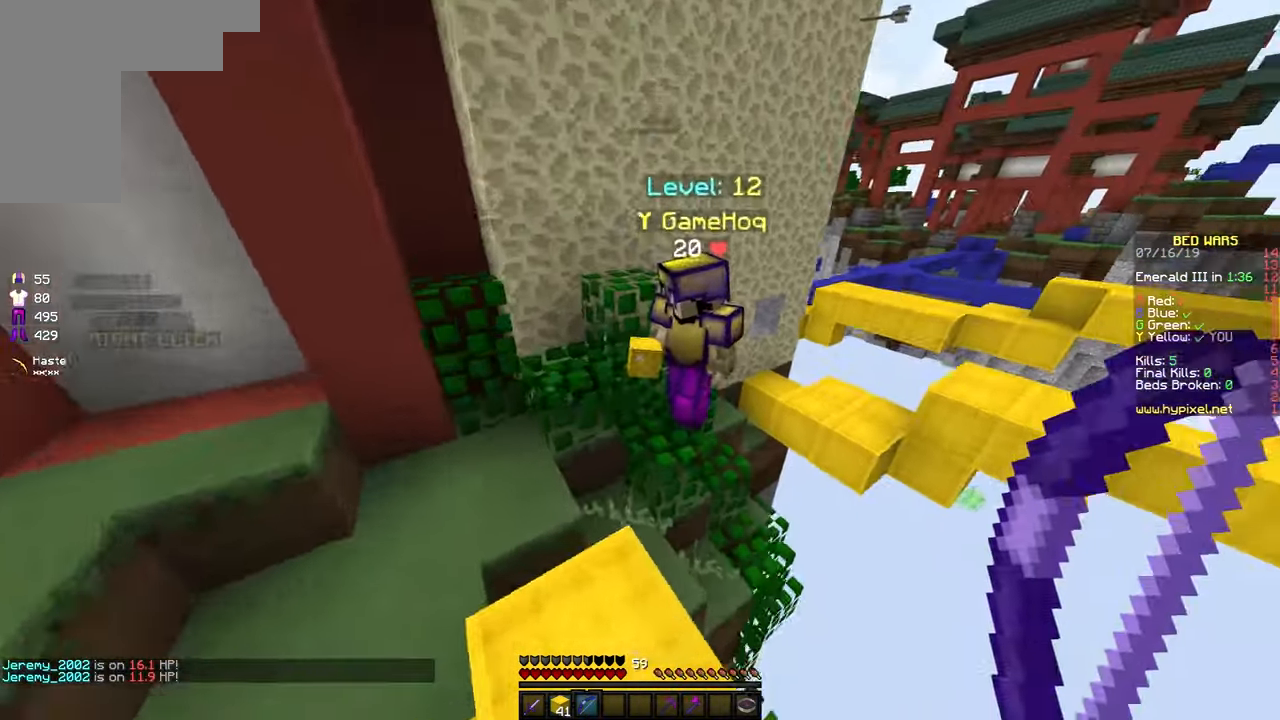
{"keys": ["space", "w"], "mouse": [], "events": [[233, "space", "down"]]}
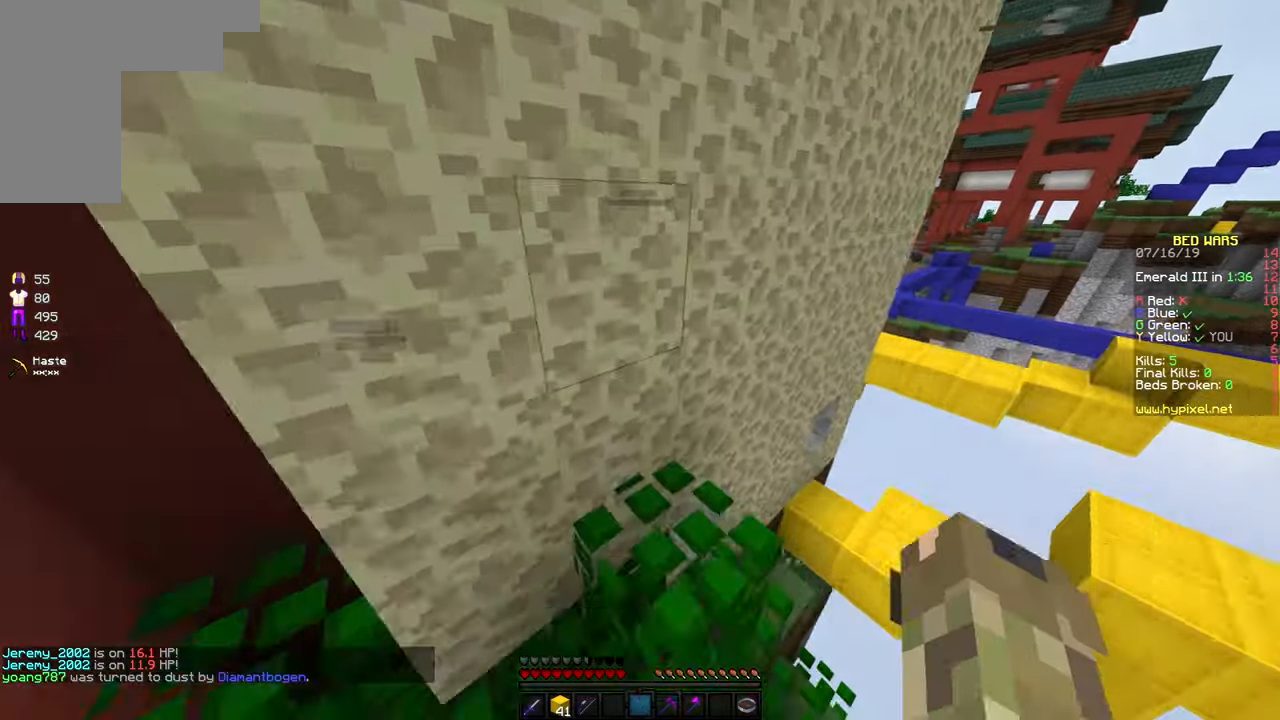
{"keys": [], "mouse": ["left"], "events": [[33, "space", "up"], [83, "mouse_left", "down"], [183, "w", "up"]]}
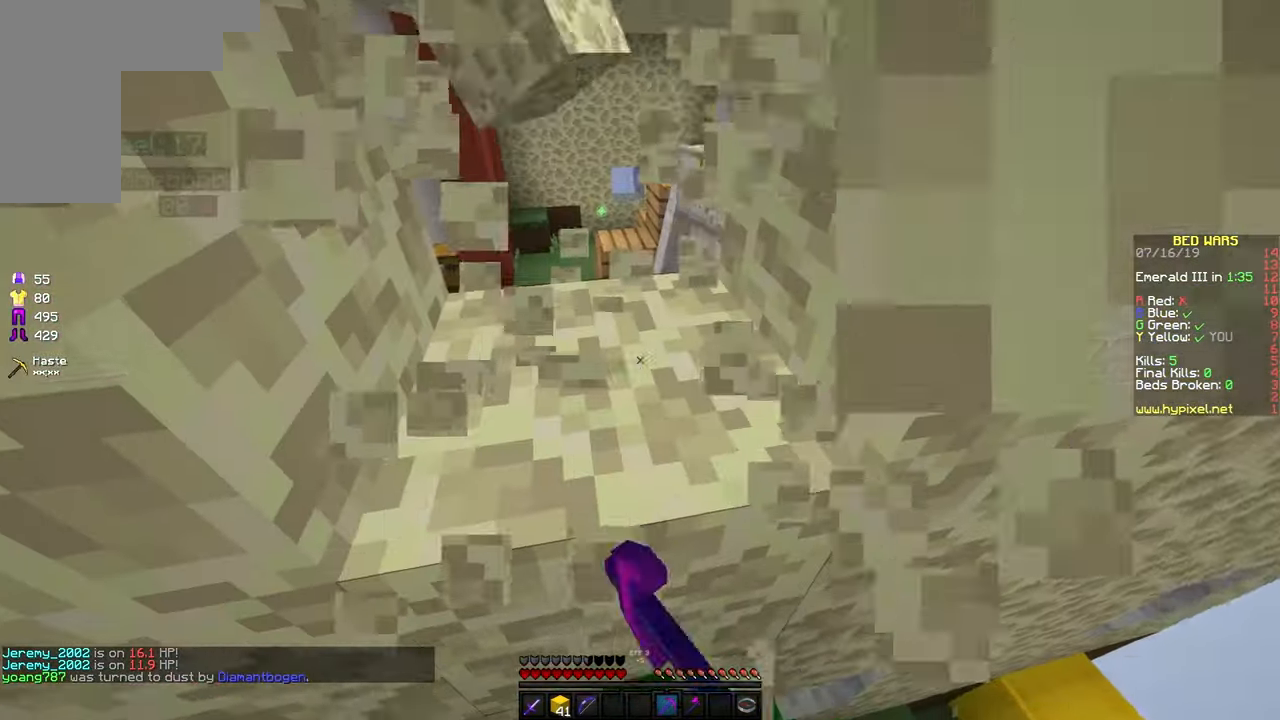
{"keys": ["w"], "mouse": ["left"], "events": [[83, "w", "down"], [166, "w", "up"], [316, "w", "down"]]}
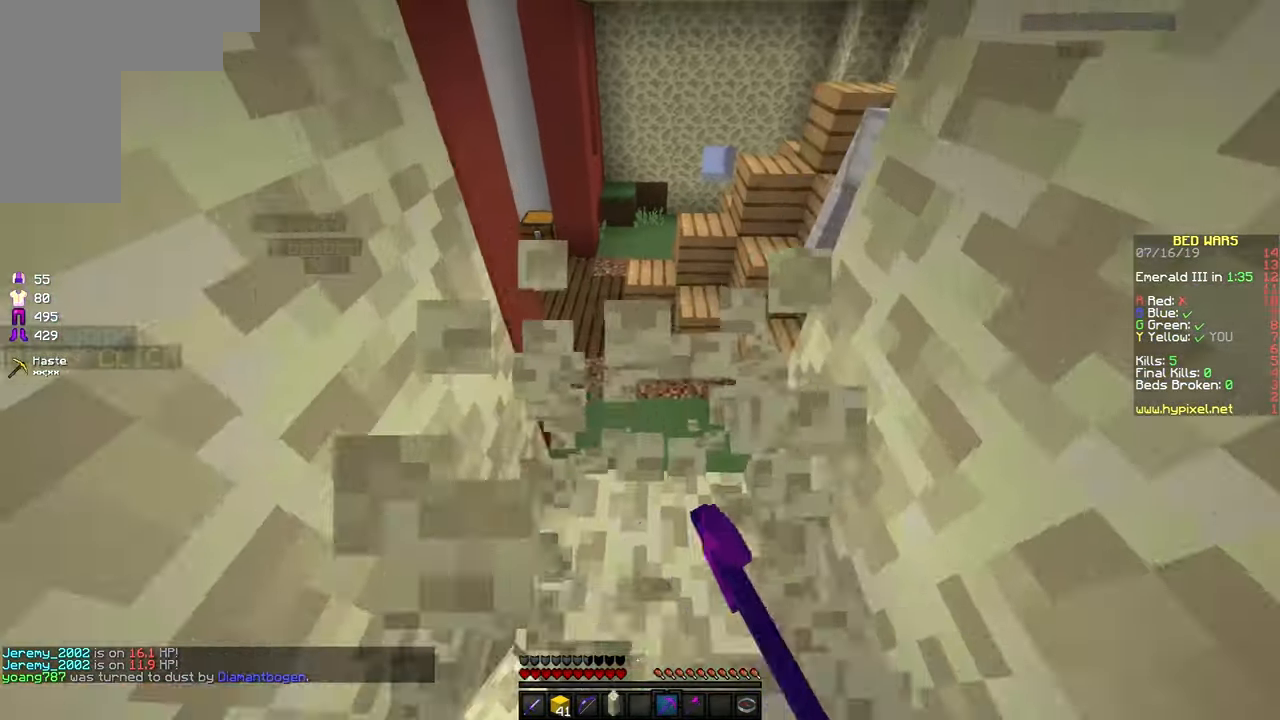
{"keys": ["a", "w"], "mouse": [], "events": [[166, "mouse_left", "up"], [433, "a", "down"]]}
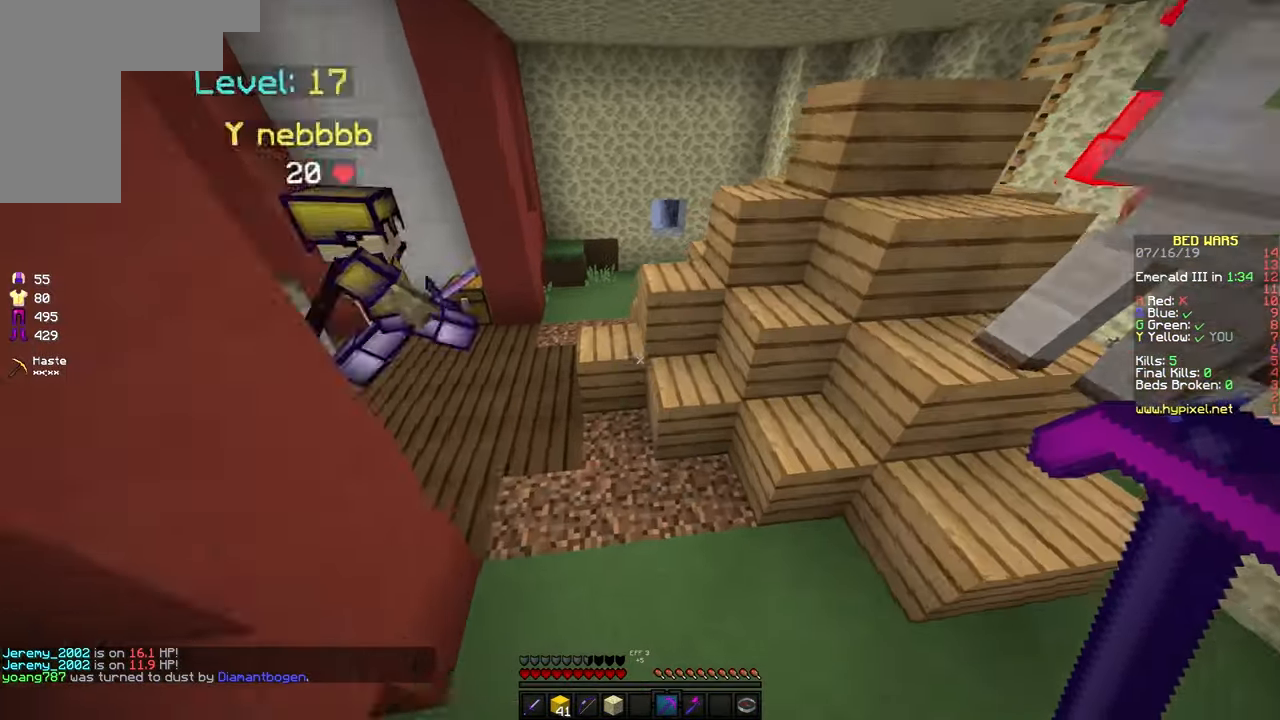
{"keys": ["a", "w"], "mouse": ["left"], "events": [[166, "mouse_left", "down"]]}
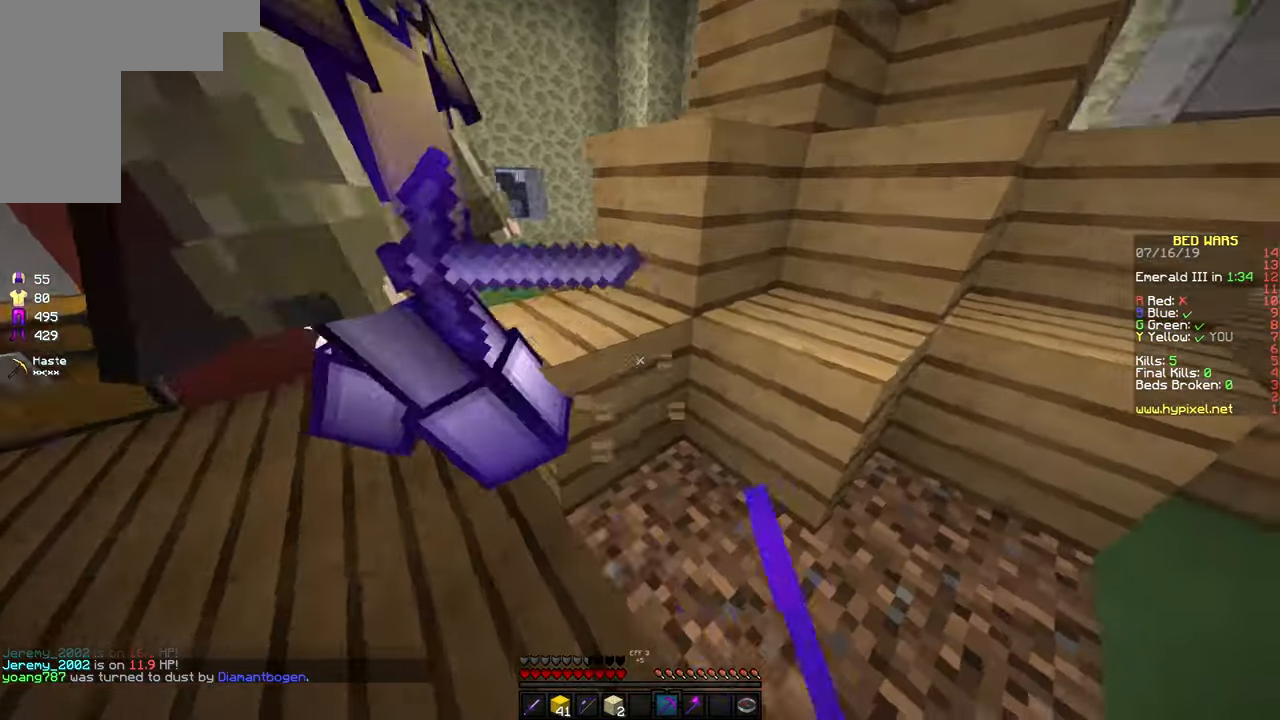
{"keys": [], "mouse": ["left"], "events": [[16, "w", "up"], [83, "a", "up"]]}
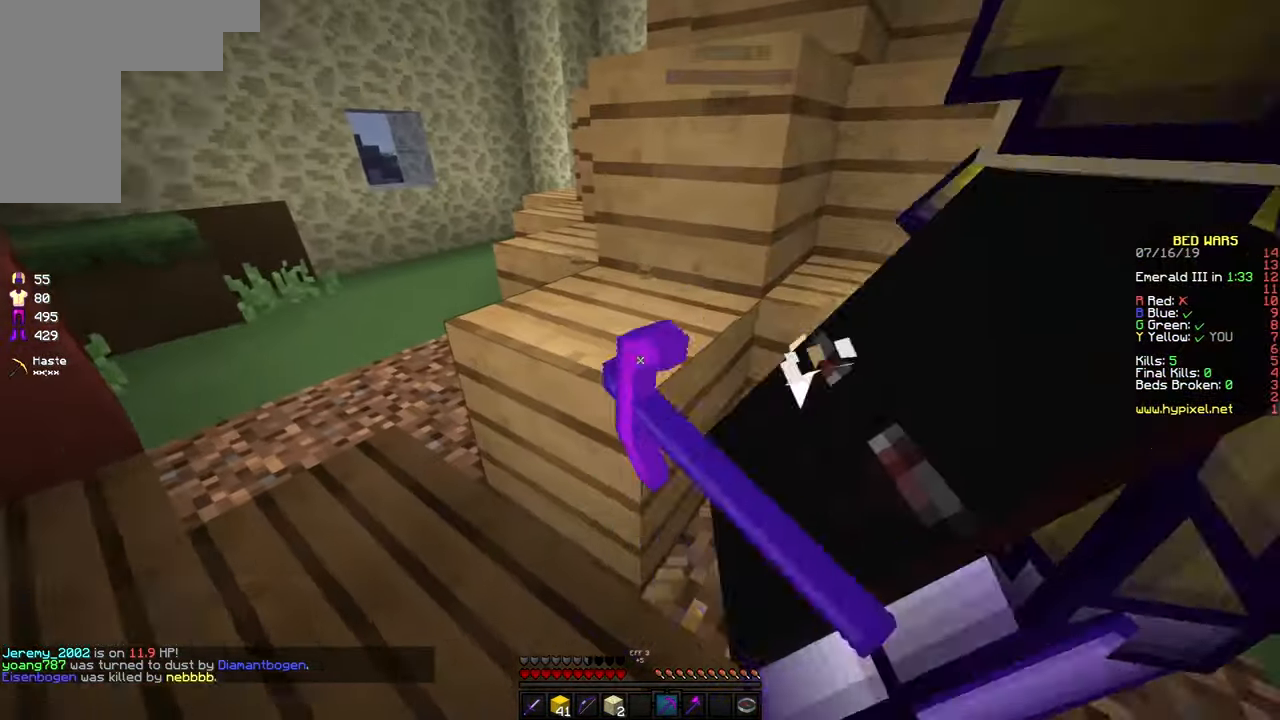
{"keys": [], "mouse": [], "events": [[333, "d", "down"], [433, "d", "up"], [483, "mouse_left", "up"]]}
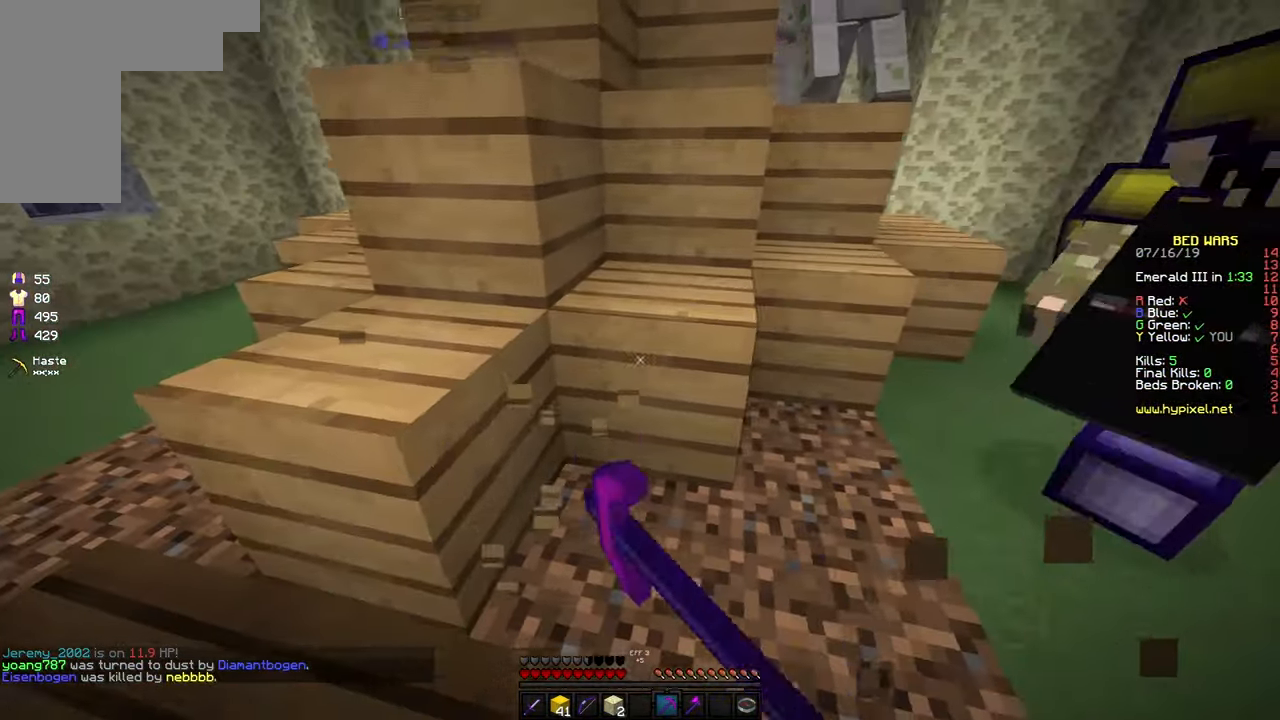
{"keys": ["d", "w"], "mouse": ["left"], "events": [[33, "d", "down"], [133, "d", "up"], [233, "w", "down"], [283, "d", "down"], [416, "mouse_left", "down"]]}
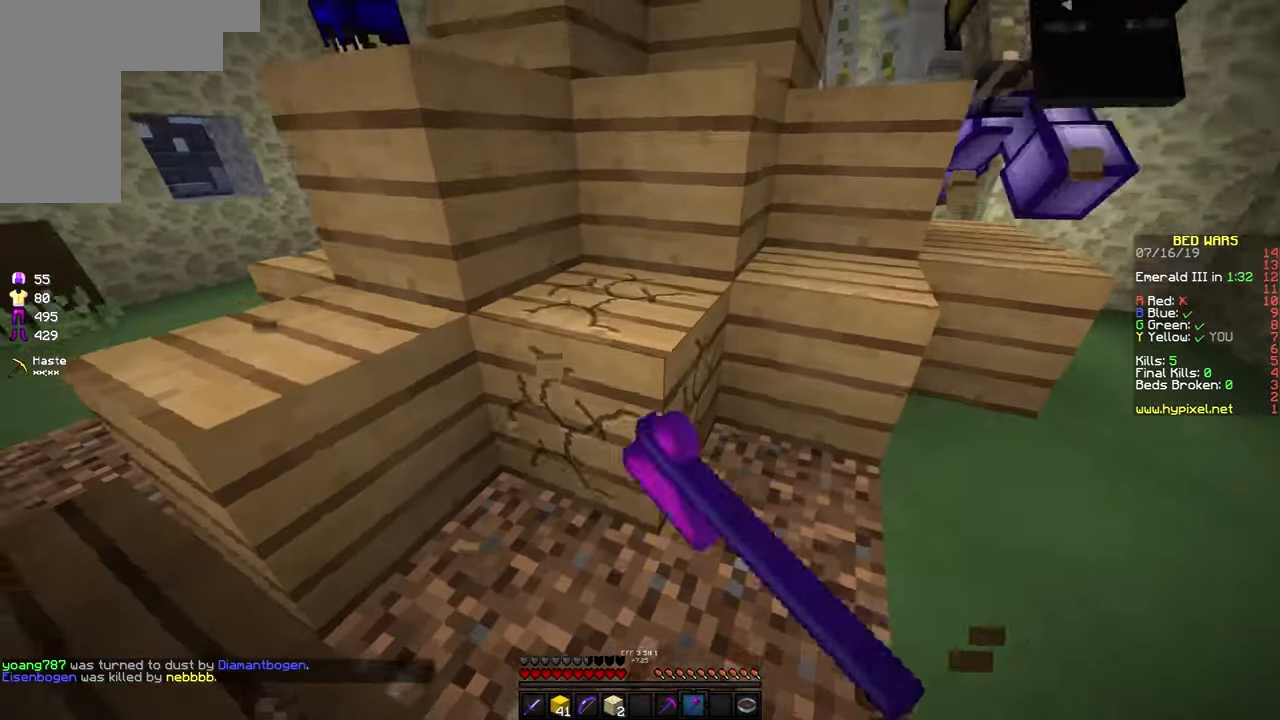
{"keys": ["a", "w"], "mouse": ["left"], "events": [[266, "w", "up"], [333, "d", "up"], [366, "a", "down"], [366, "w", "down"]]}
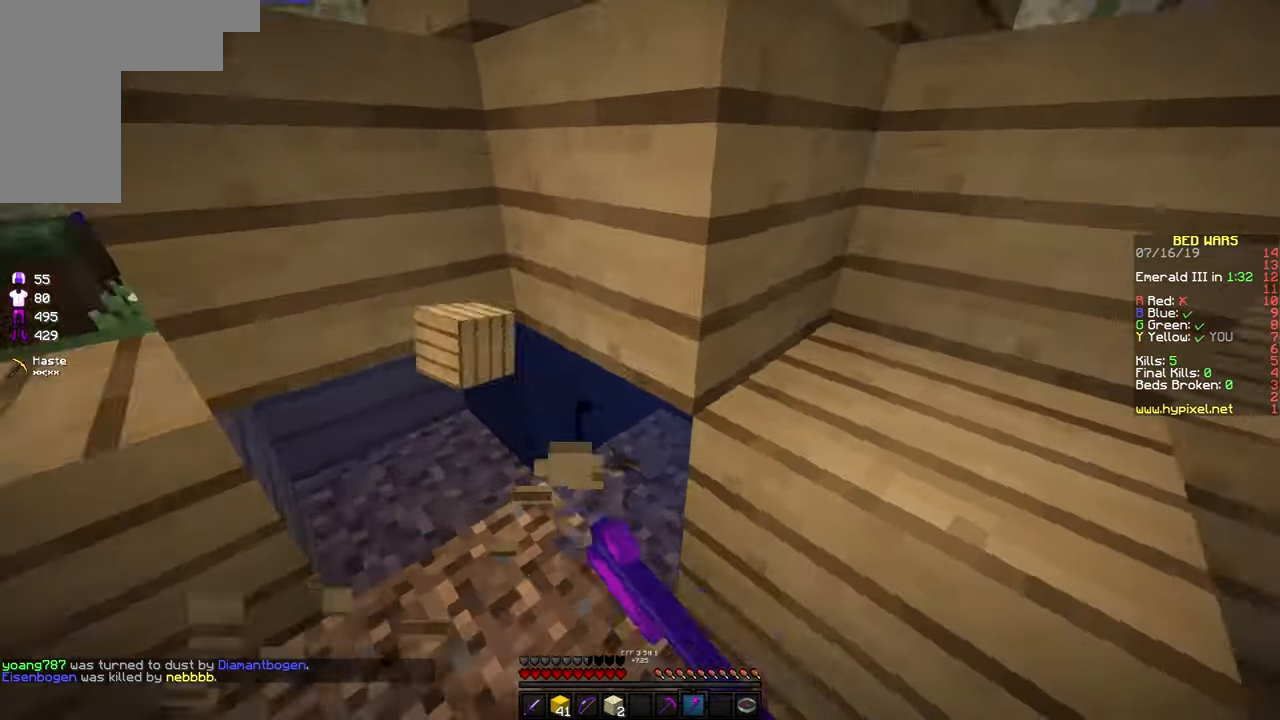
{"keys": ["a", "w"], "mouse": ["left"], "events": [[83, "a", "up"], [383, "a", "down"]]}
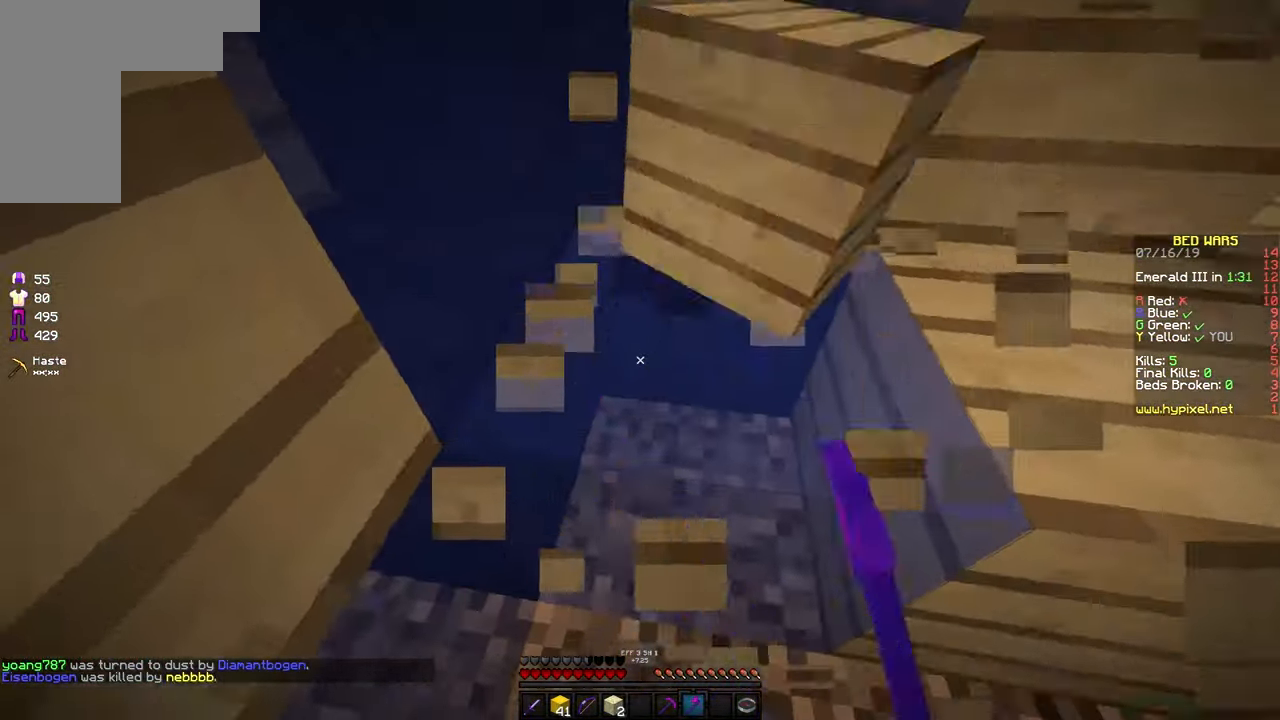
{"keys": ["w"], "mouse": ["left"], "events": [[183, "a", "up"]]}
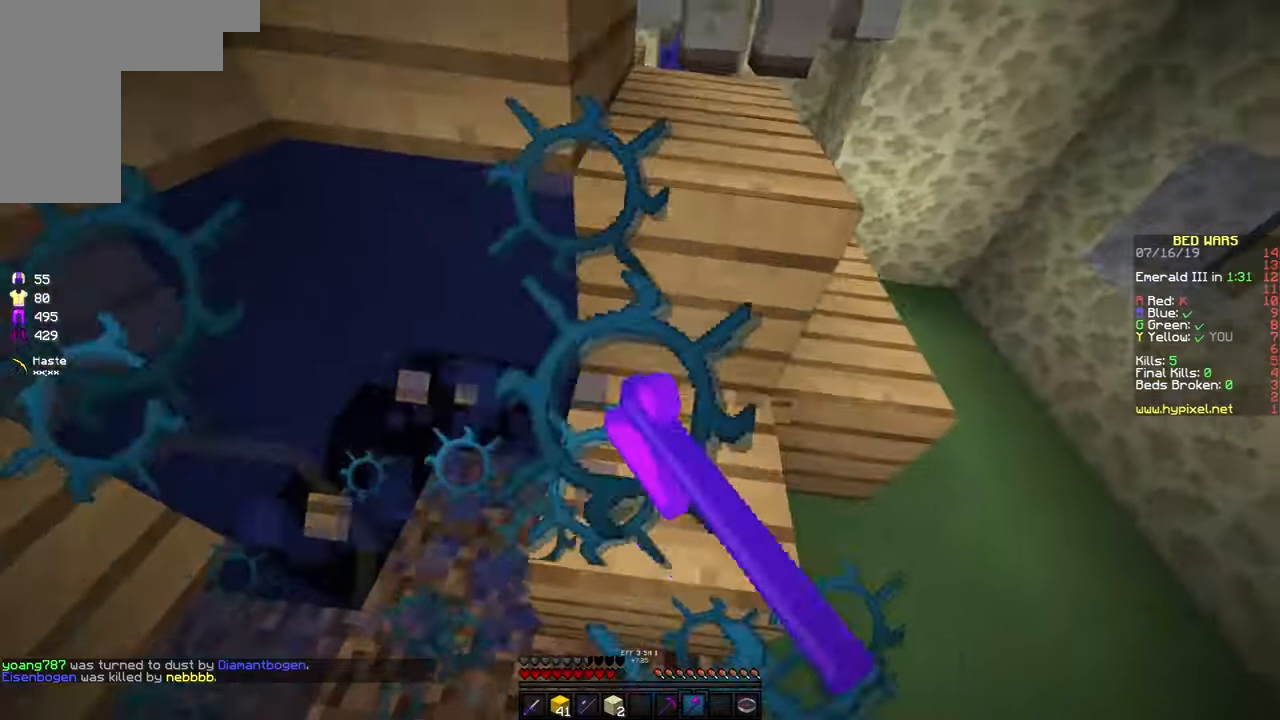
{"keys": ["w"], "mouse": ["left"], "events": [[283, "w", "up"], [333, "mouse_left", "up"], [333, "w", "down"], [433, "mouse_left", "down"]]}
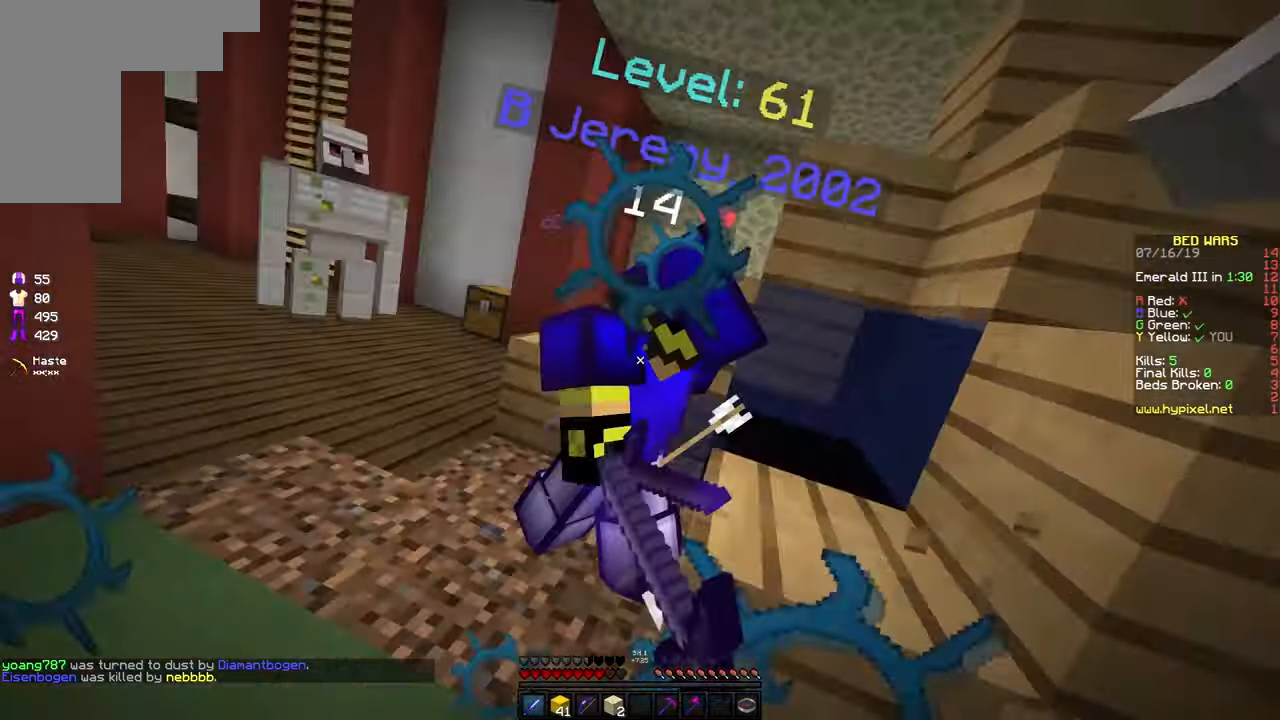
{"keys": ["d", "w"], "mouse": ["left"], "events": [[33, "mouse_left", "up"], [83, "mouse_left", "down"], [133, "mouse_left", "up"], [183, "mouse_left", "down"], [283, "mouse_left", "up"], [333, "d", "down"], [433, "mouse_left", "down"]]}
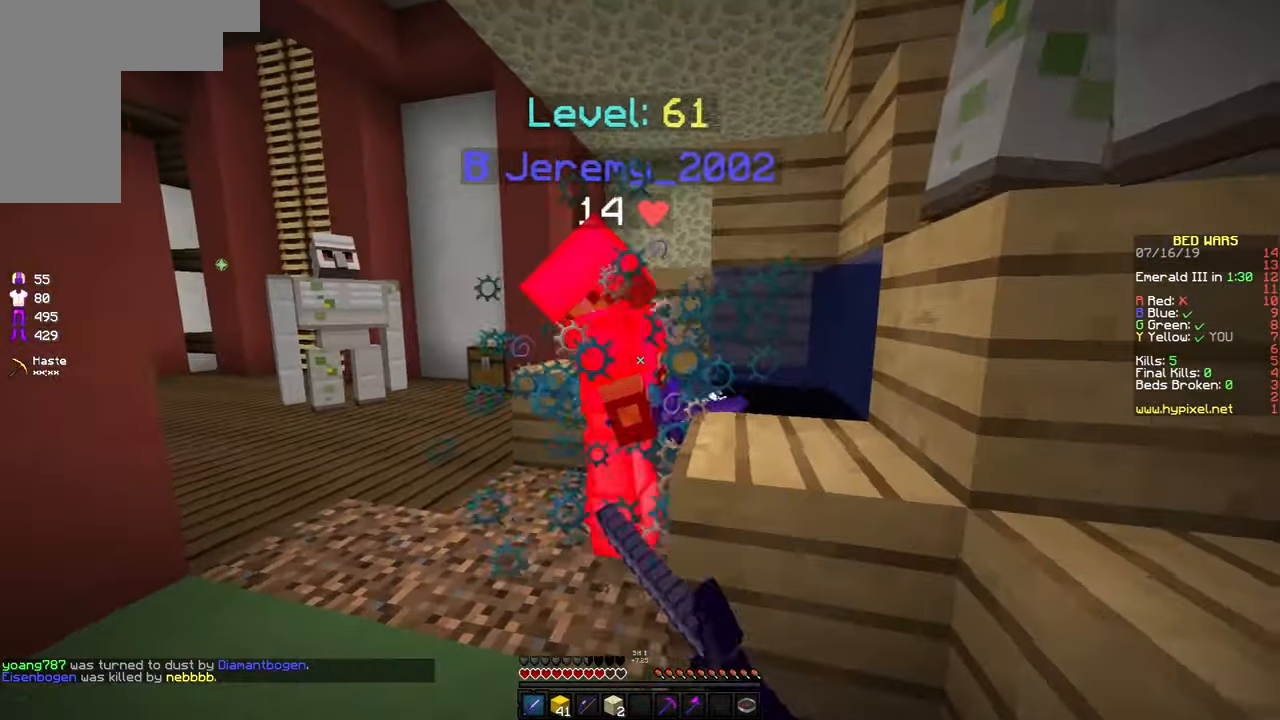
{"keys": ["a", "s"], "mouse": ["left"], "events": [[33, "mouse_left", "up"], [83, "mouse_left", "down"], [133, "mouse_left", "up"], [183, "w", "up"], [333, "a", "down"], [333, "d", "up"], [333, "mouse_left", "down"], [383, "mouse_left", "up"], [433, "s", "down"], [483, "mouse_left", "down"]]}
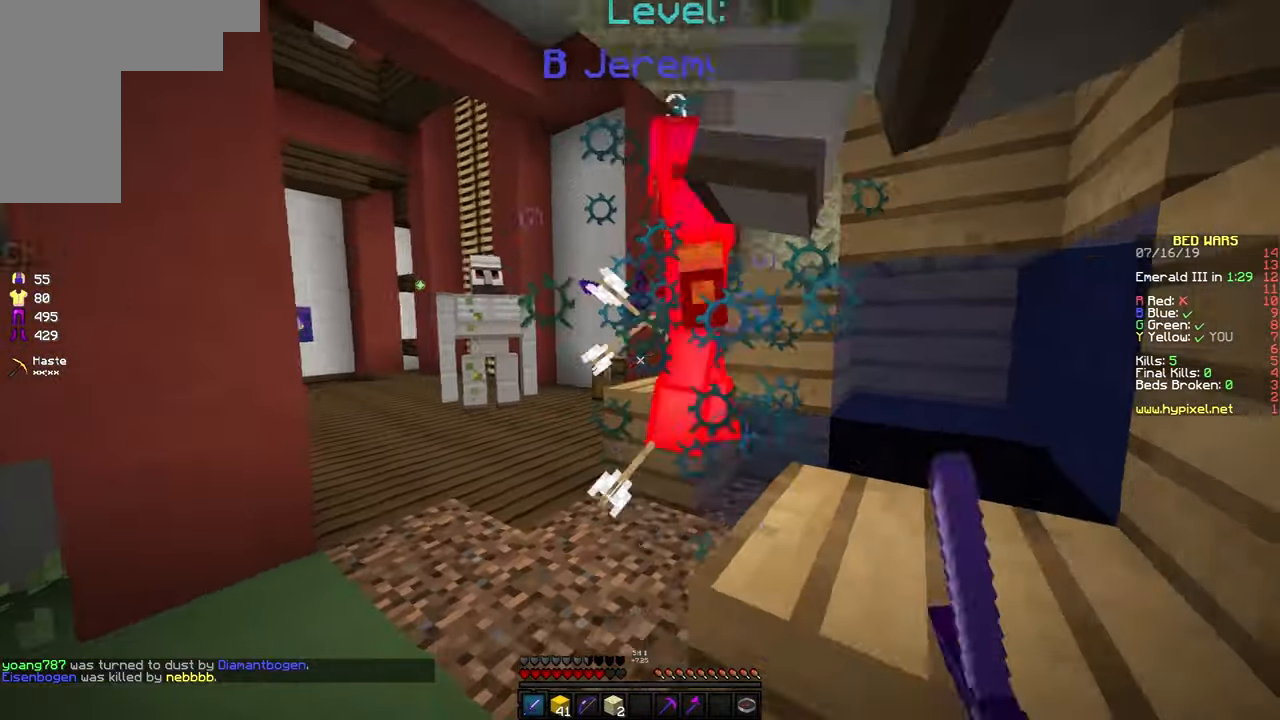
{"keys": ["a", "w"], "mouse": [], "events": [[33, "mouse_left", "up"], [83, "a", "up"], [117, "s", "up"], [183, "a", "down"], [183, "w", "down"]]}
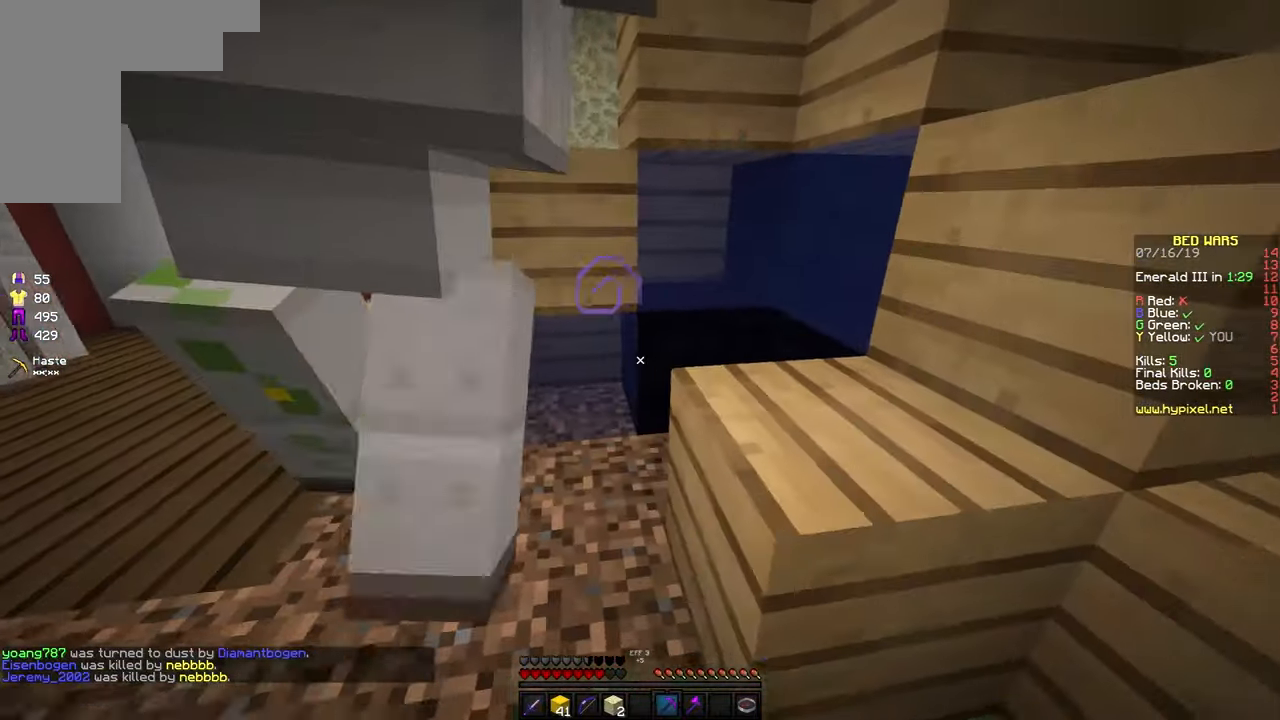
{"keys": ["w"], "mouse": ["left"], "events": [[33, "a", "up"], [250, "a", "down"], [267, "mouse_left", "down"], [433, "a", "up"]]}
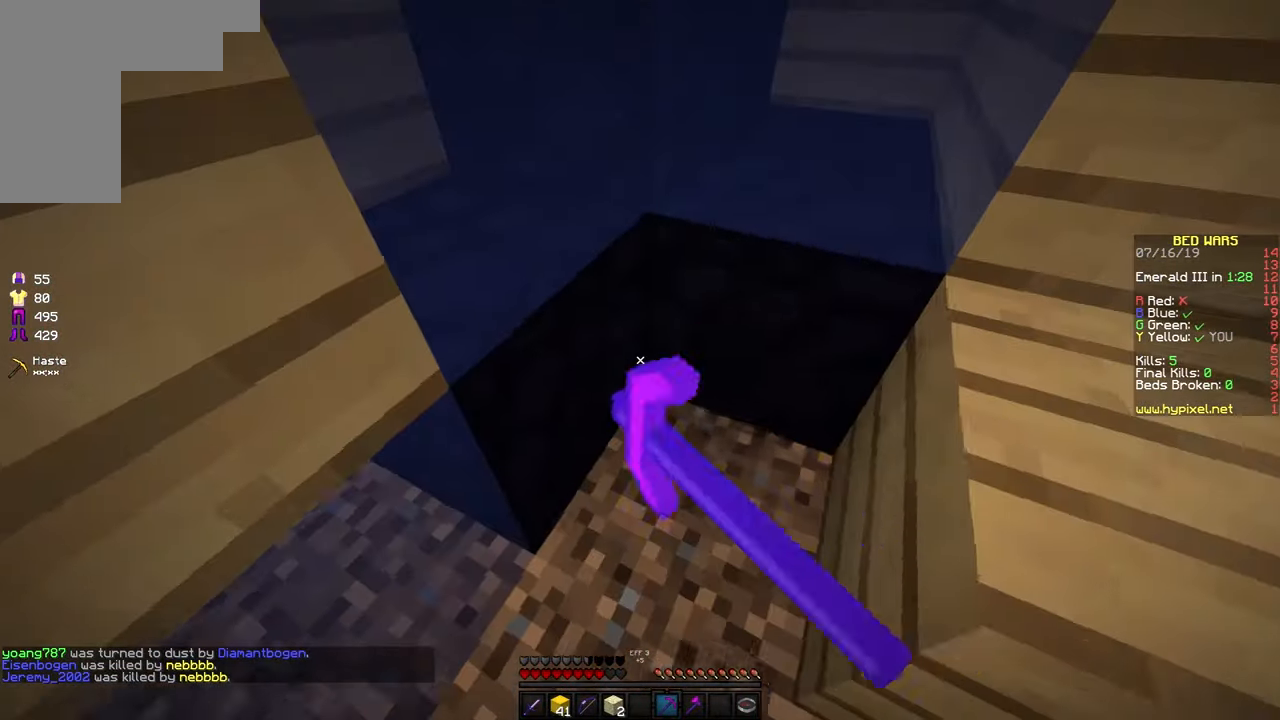
{"keys": [], "mouse": ["left"], "events": [[33, "d", "down"], [417, "w", "up"], [467, "d", "up"]]}
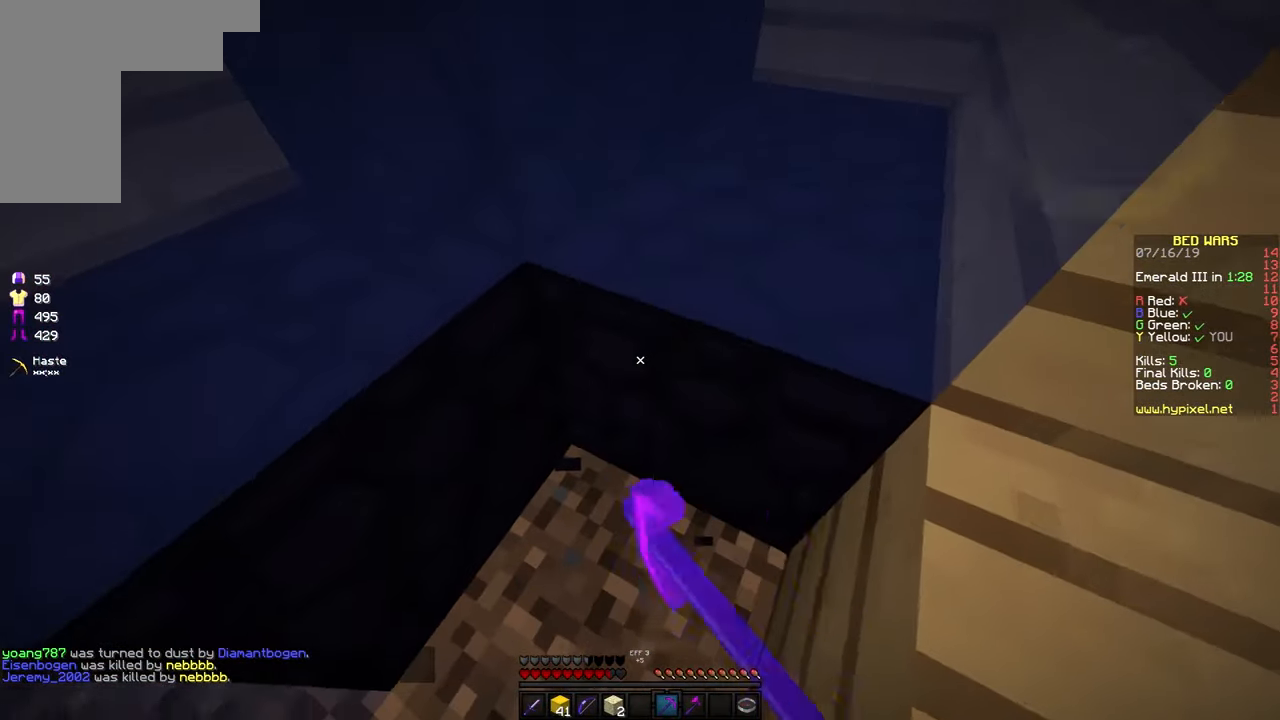
{"keys": [], "mouse": ["left"], "events": []}
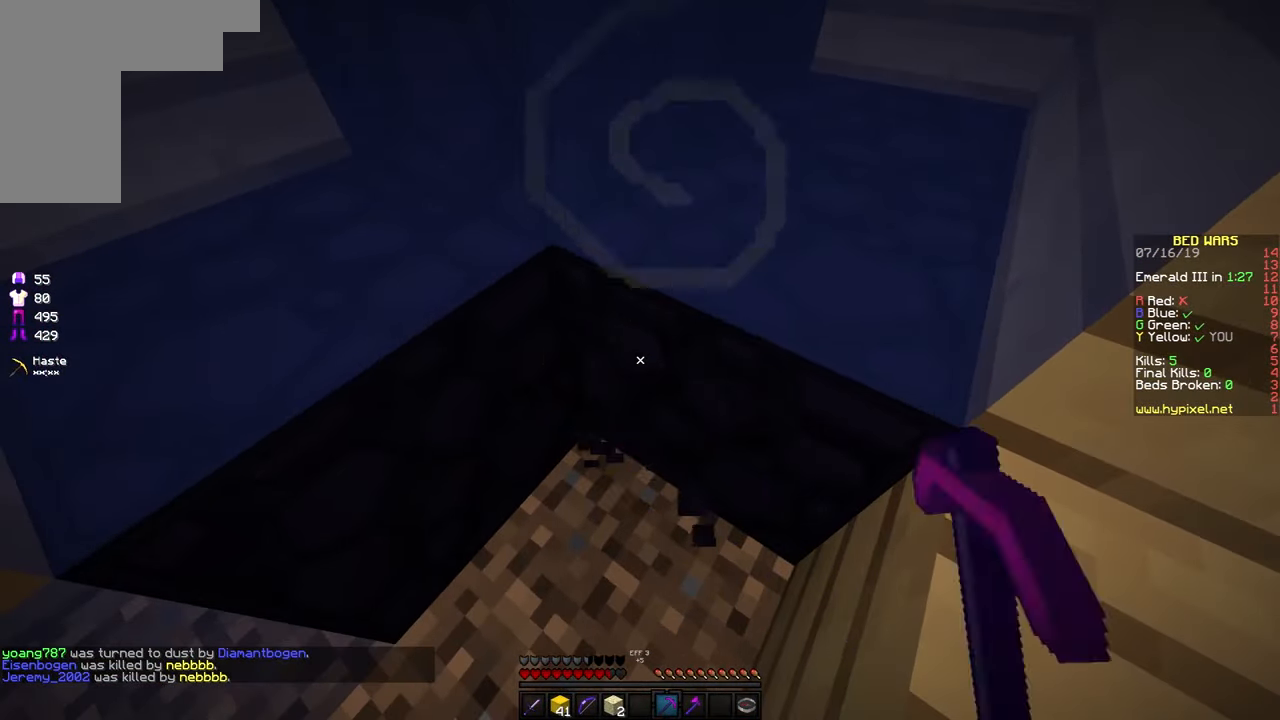
{"keys": [], "mouse": ["left"], "events": []}
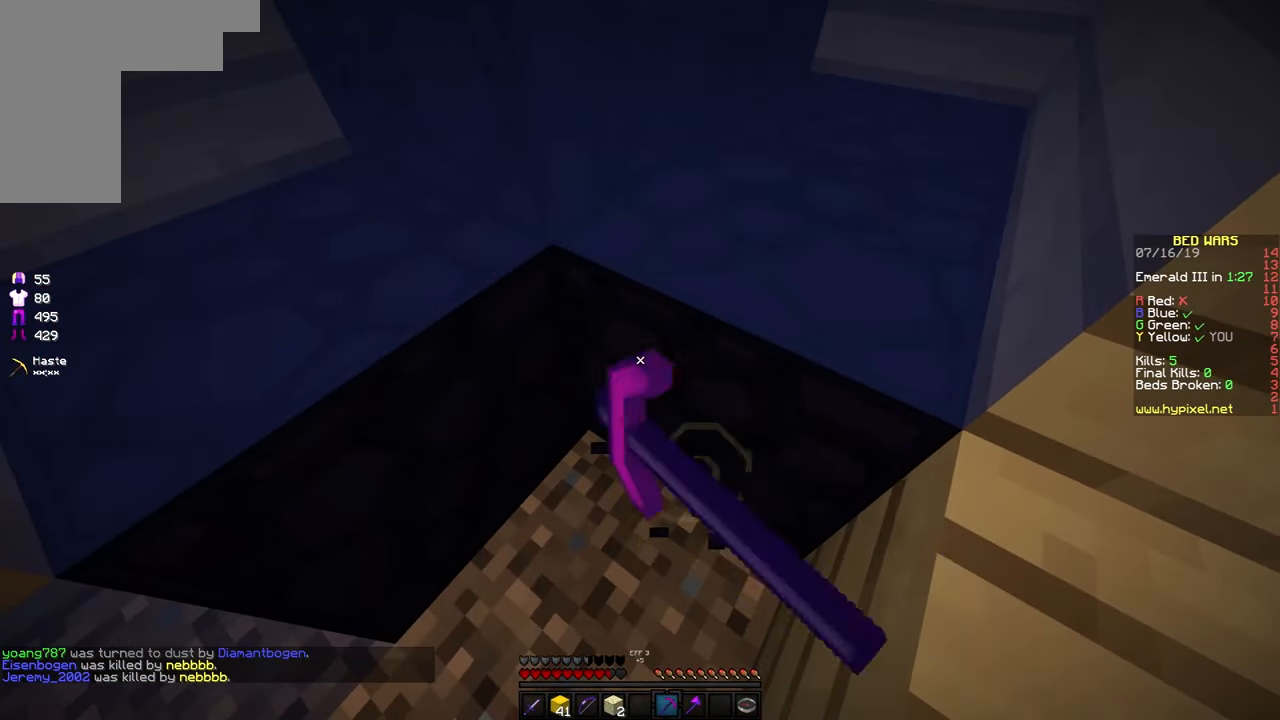
{"keys": [], "mouse": ["left"], "events": []}
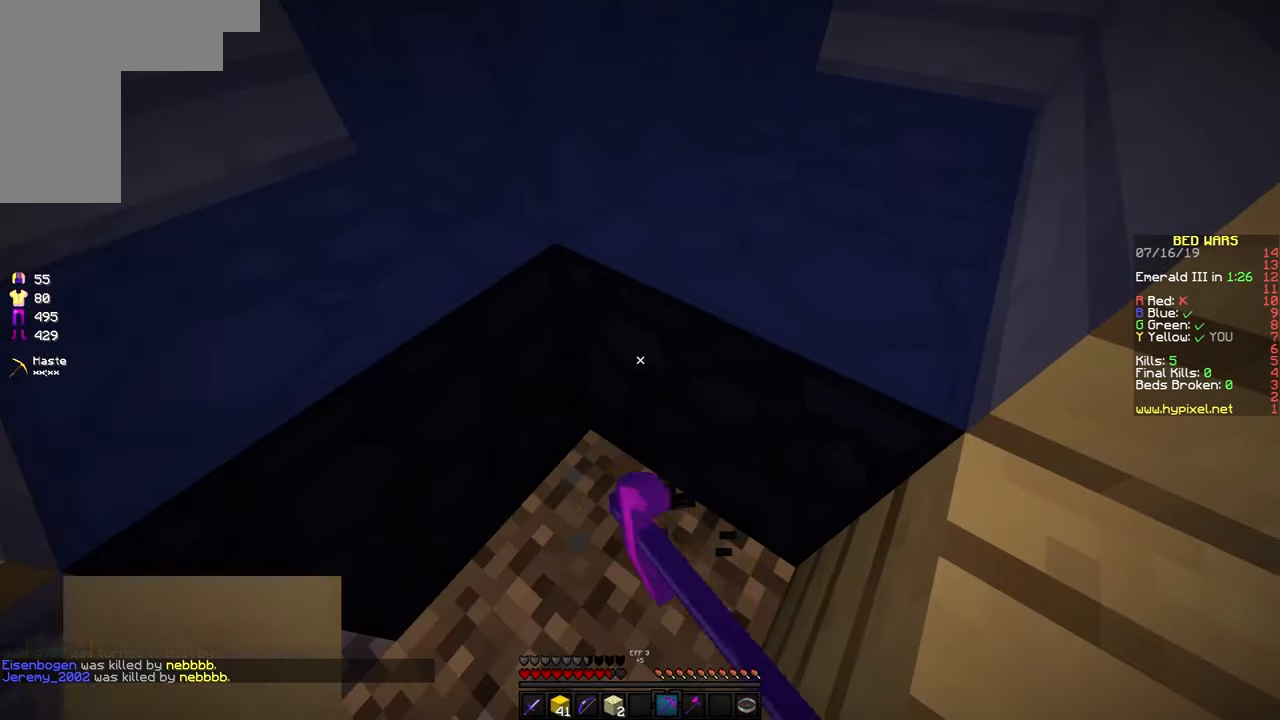
{"keys": ["d"], "mouse": ["left"], "events": [[317, "d", "down"]]}
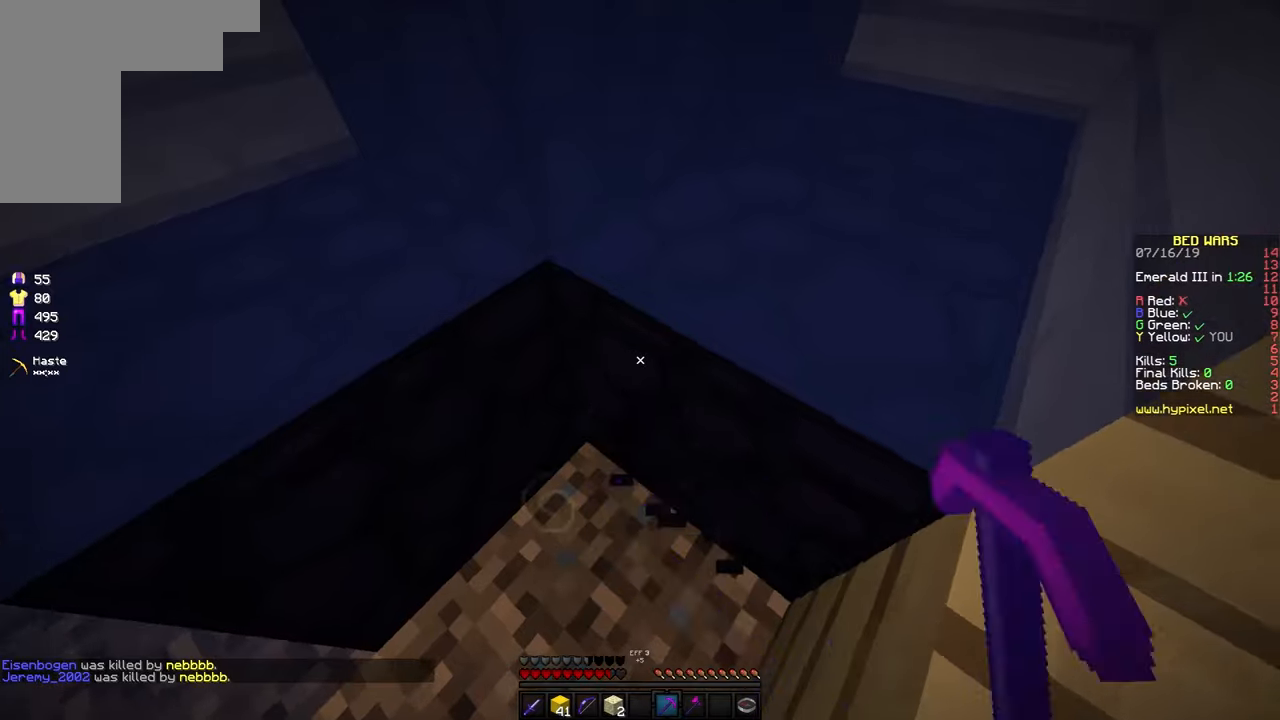
{"keys": [], "mouse": [], "events": [[17, "d", "up"], [217, "mouse_left", "up"]]}
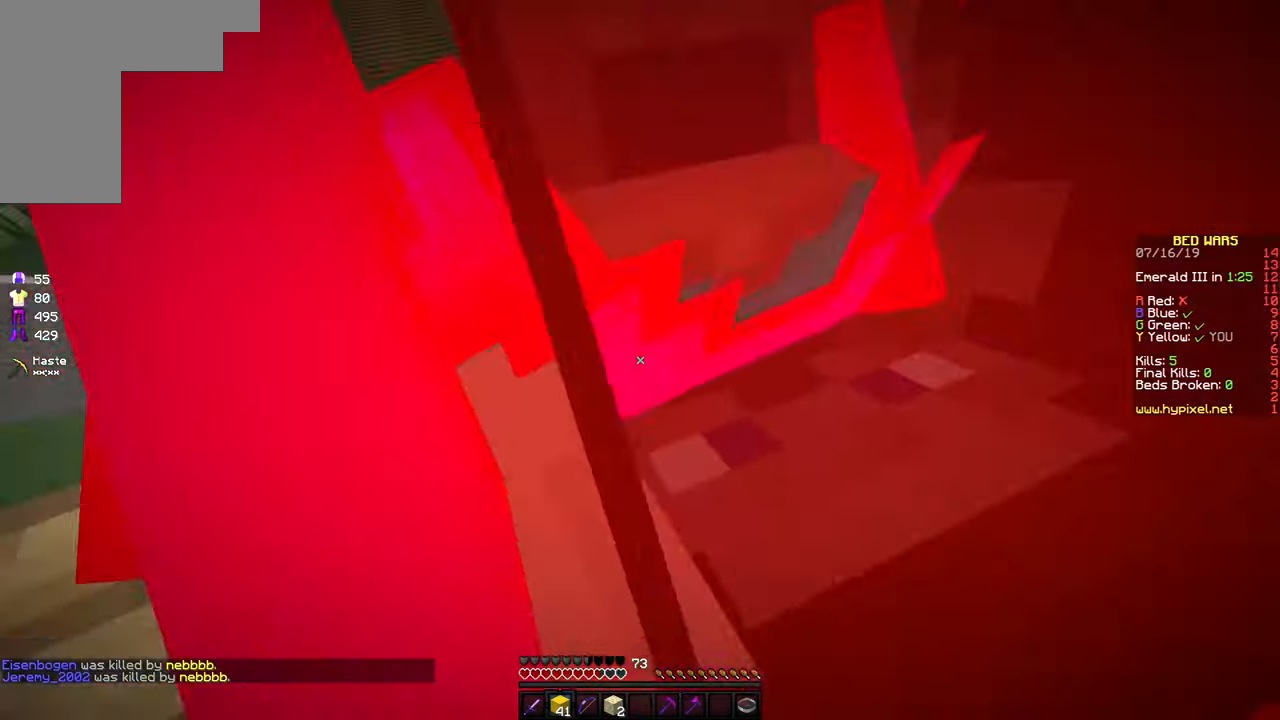
{"keys": ["a", "space"], "mouse": ["left"], "events": [[134, "mouse_left", "down"], [234, "mouse_left", "up"], [267, "mouse_left", "down"], [267, "space", "down"], [384, "mouse_left", "up"], [434, "mouse_left", "down"], [484, "a", "down"]]}
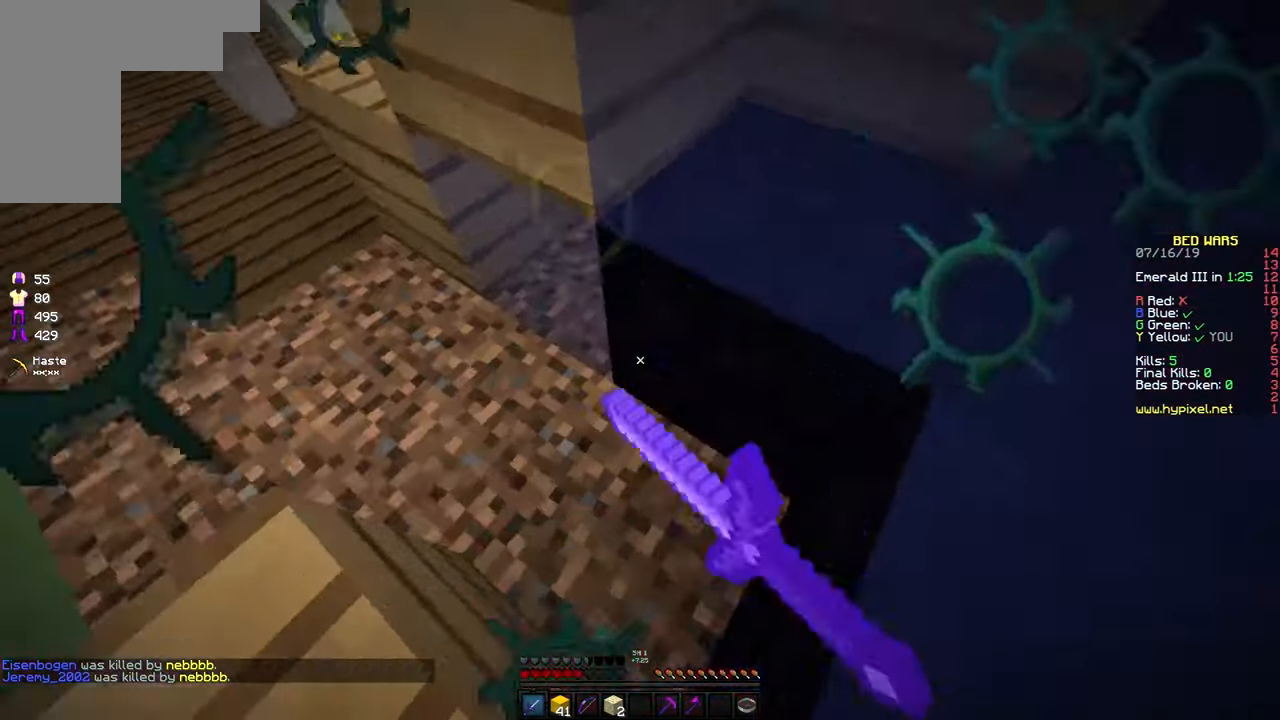
{"keys": ["a", "s", "space"], "mouse": [], "events": [[17, "mouse_left", "up"], [17, "s", "down"], [184, "mouse_left", "down"], [284, "mouse_left", "up"], [334, "mouse_left", "down"], [367, "mouse_left", "up"]]}
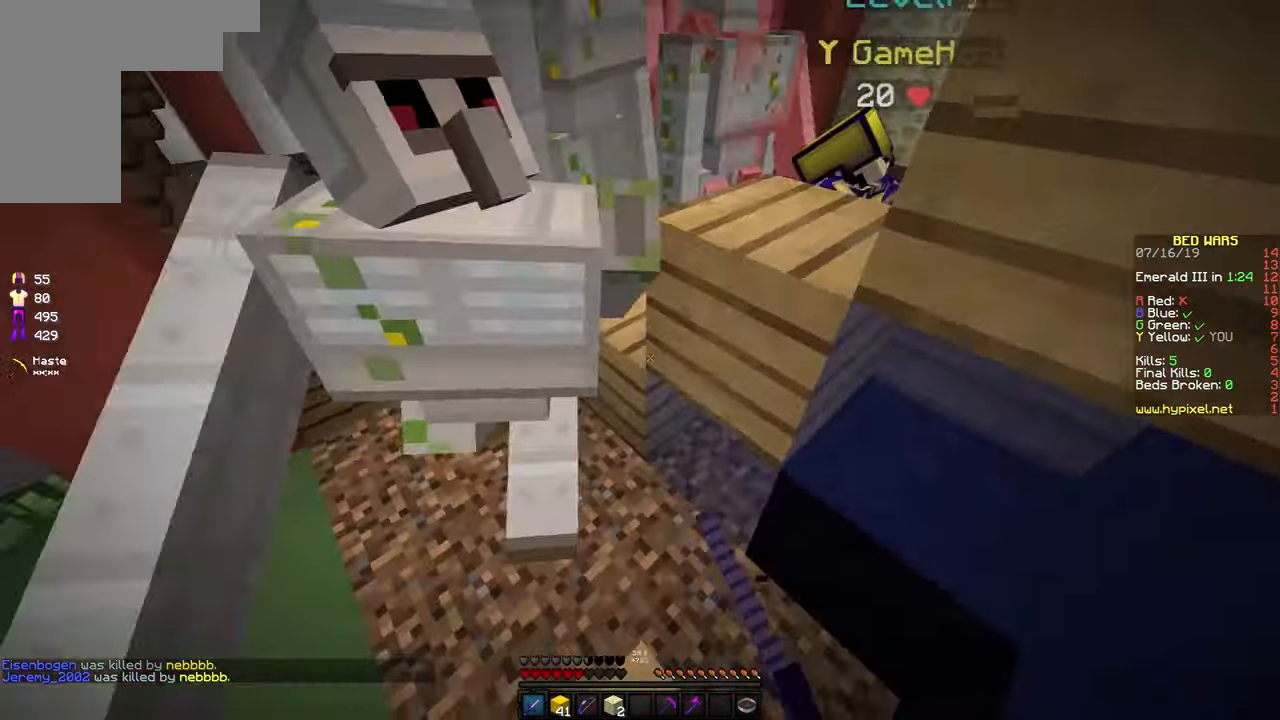
{"keys": ["d"], "mouse": [], "events": [[17, "s", "up"], [84, "a", "up"], [84, "d", "down"], [84, "space", "up"]]}